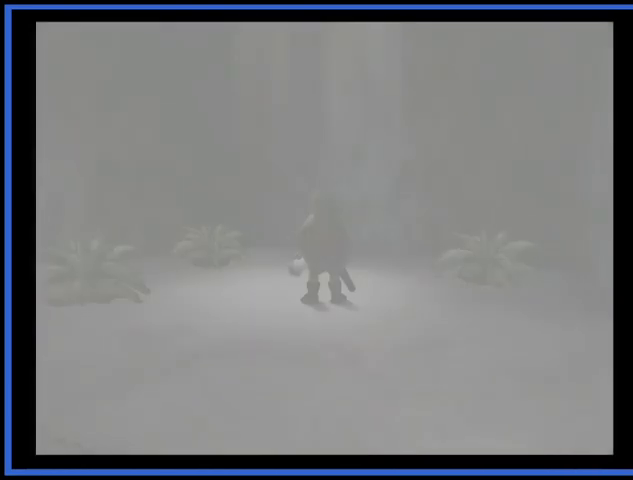
Gameplay with a controller (Xbox layout); each line is a JSON object with the inputs held at the frame after it. "events" lists button and stick changes between this image and that frame as [ms after this image, input, new state], when the widget could be followed in between. Not read: L3 R3.
{"buttons": [], "left_stick": "center", "right_stick": "center", "events": []}
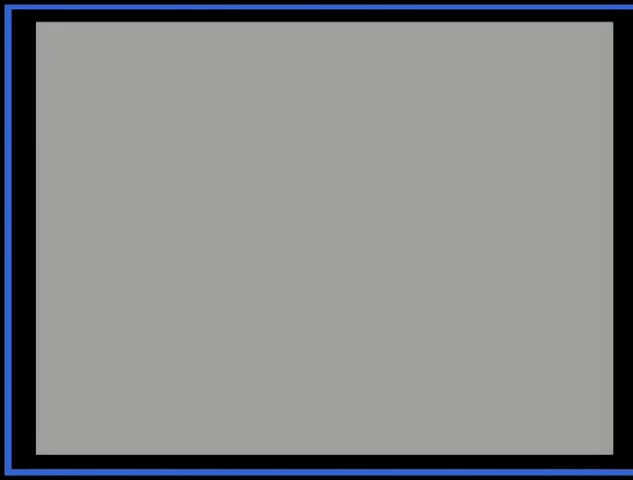
{"buttons": [], "left_stick": "center", "right_stick": "center", "events": []}
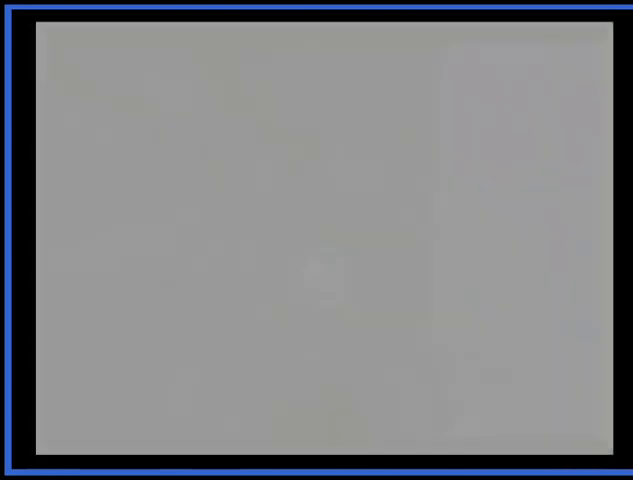
{"buttons": [], "left_stick": "center", "right_stick": "center", "events": []}
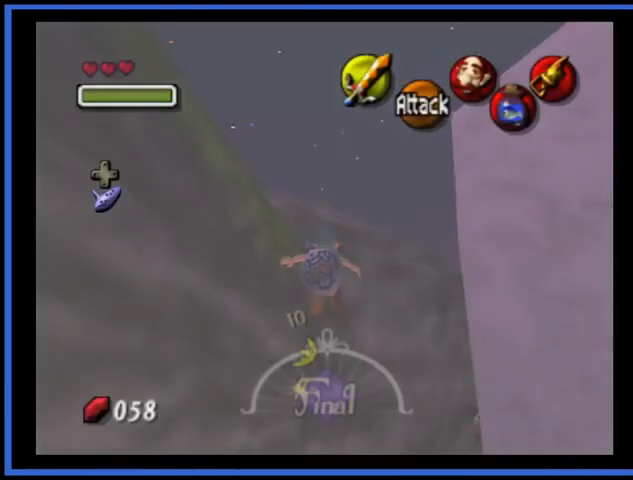
{"buttons": [], "left_stick": "center", "right_stick": "center", "events": []}
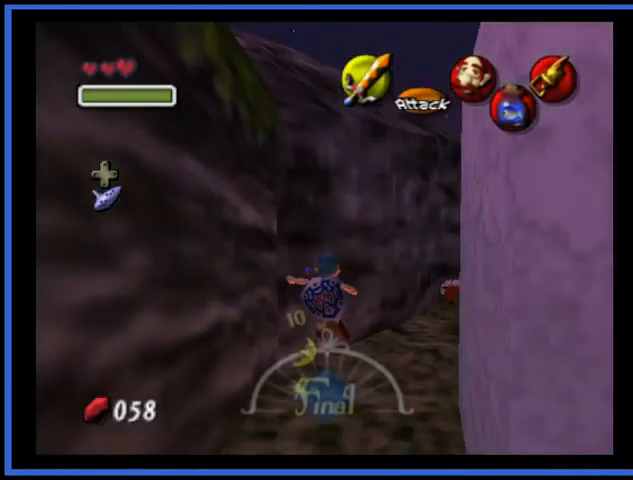
{"buttons": ["A"], "left_stick": "up-right", "right_stick": "center", "events": [[126, "left_stick", "up"], [417, "A", "down"], [459, "left_stick", "up-right"]]}
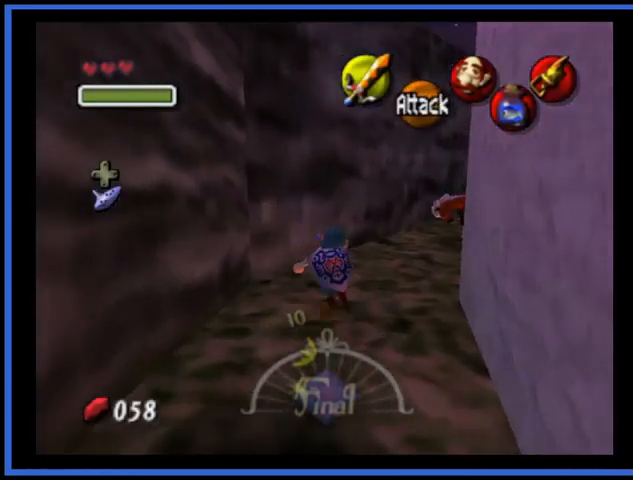
{"buttons": ["A"], "left_stick": "up-right", "right_stick": "center", "events": []}
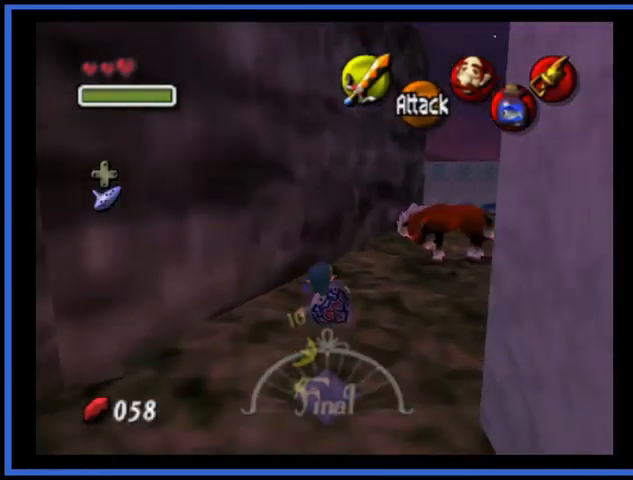
{"buttons": [], "left_stick": "up-right", "right_stick": "center", "events": [[42, "A", "up"], [42, "left_stick", "right"], [209, "left_stick", "up-right"]]}
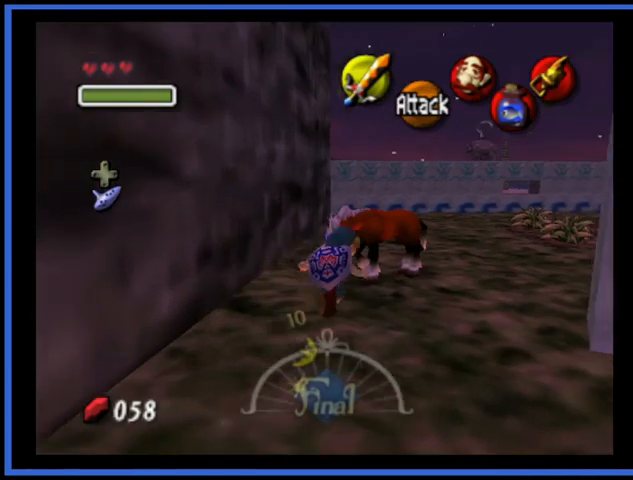
{"buttons": [], "left_stick": "center", "right_stick": "center", "events": [[125, "left_stick", "up"], [250, "A", "down"], [250, "left_stick", "center"], [376, "A", "up"]]}
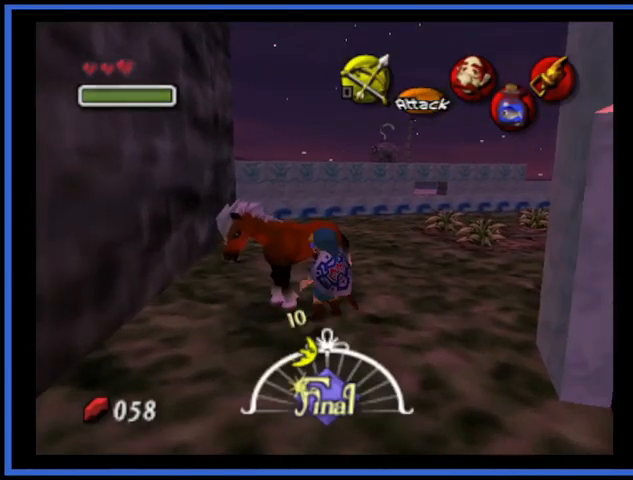
{"buttons": [], "left_stick": "center", "right_stick": "center", "events": []}
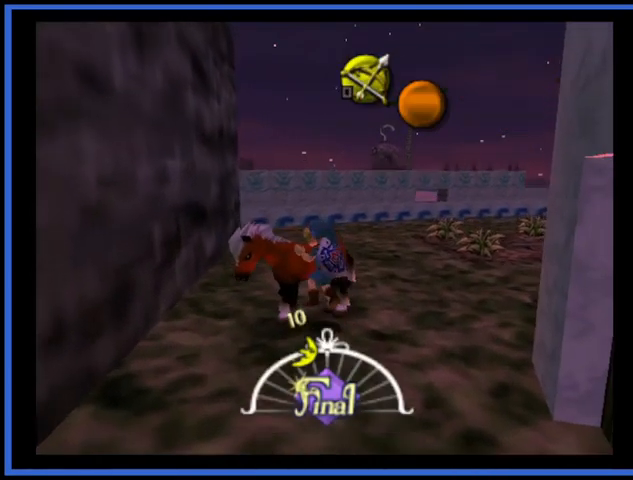
{"buttons": [], "left_stick": "right", "right_stick": "center", "events": [[501, "left_stick", "right"]]}
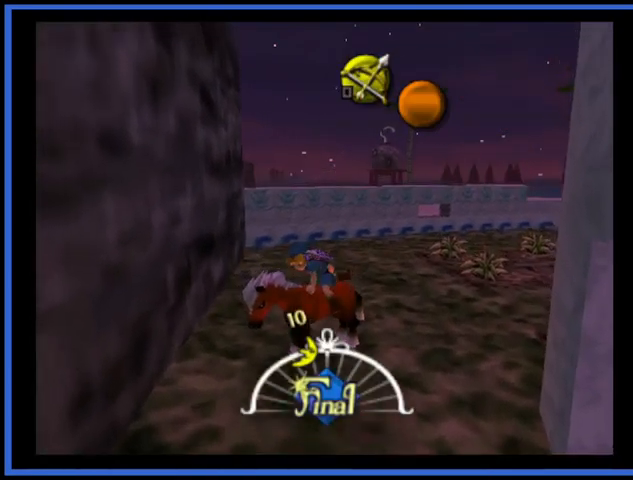
{"buttons": [], "left_stick": "right", "right_stick": "center", "events": []}
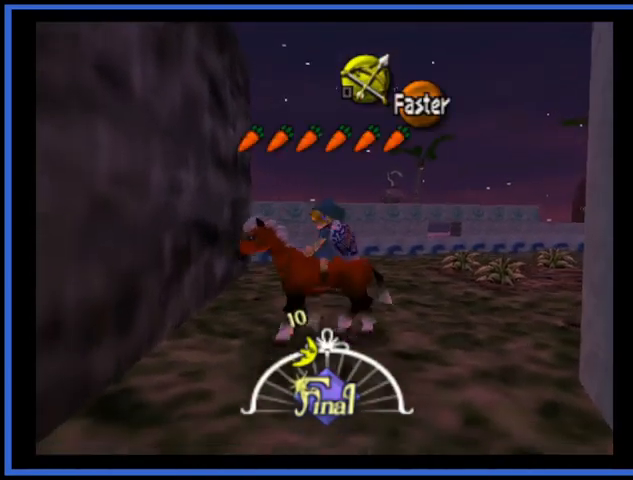
{"buttons": [], "left_stick": "up-right", "right_stick": "center", "events": [[501, "left_stick", "up-right"]]}
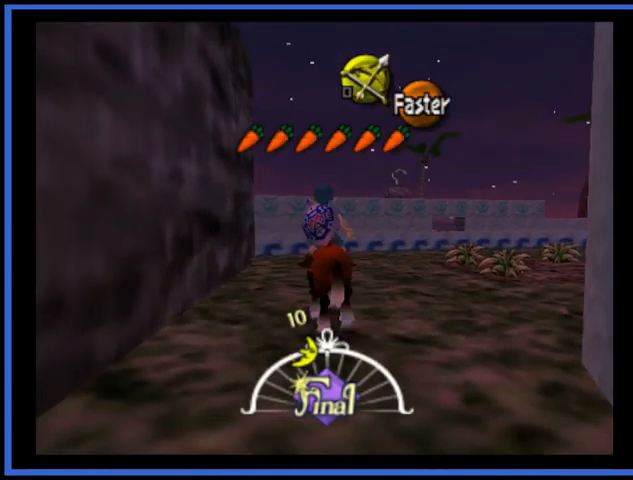
{"buttons": [], "left_stick": "up-right", "right_stick": "center", "events": []}
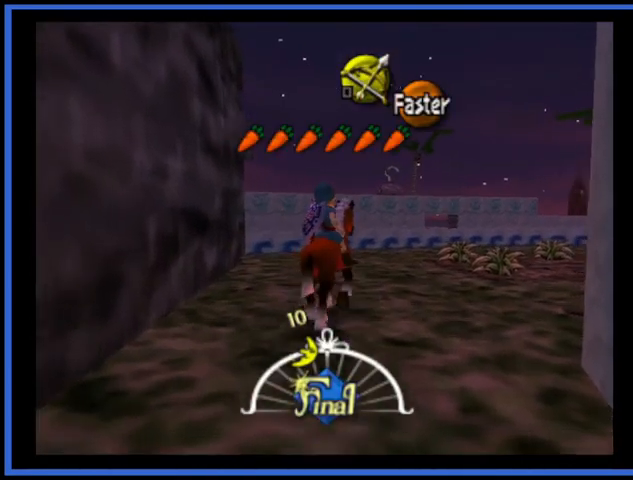
{"buttons": [], "left_stick": "up-right", "right_stick": "center", "events": []}
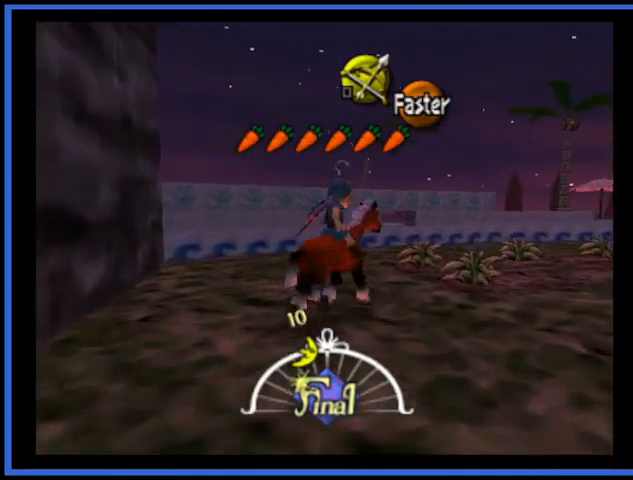
{"buttons": [], "left_stick": "up", "right_stick": "center", "events": [[375, "left_stick", "up"]]}
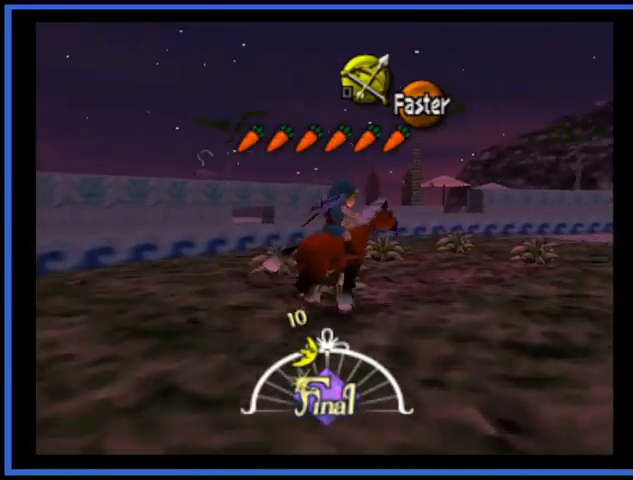
{"buttons": [], "left_stick": "up-right", "right_stick": "center", "events": [[292, "left_stick", "up-right"]]}
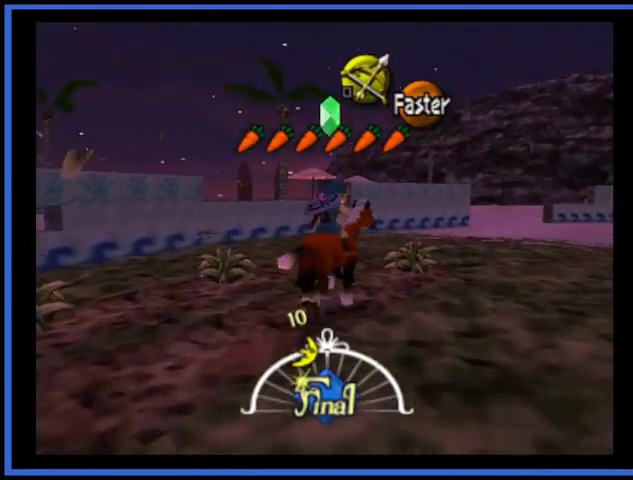
{"buttons": [], "left_stick": "up", "right_stick": "center", "events": [[375, "left_stick", "up"]]}
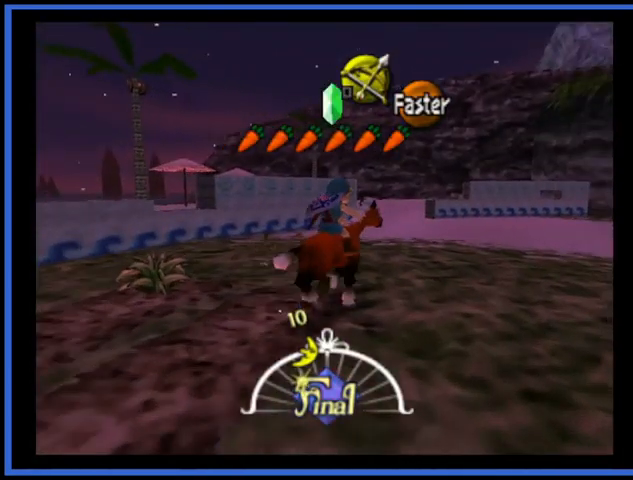
{"buttons": [], "left_stick": "up", "right_stick": "center", "events": []}
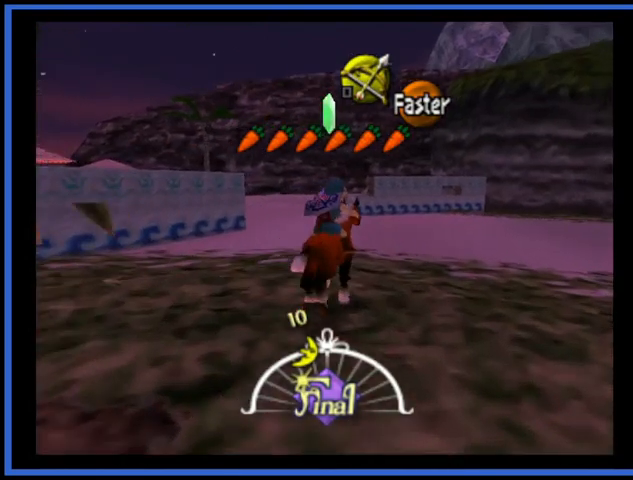
{"buttons": ["A"], "left_stick": "up-left", "right_stick": "center", "events": [[83, "left_stick", "up-left"], [458, "A", "down"]]}
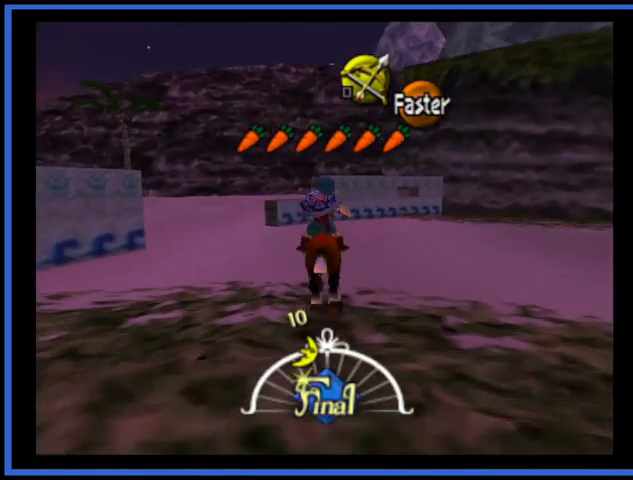
{"buttons": [], "left_stick": "left", "right_stick": "center", "events": [[167, "A", "up"], [292, "left_stick", "left"]]}
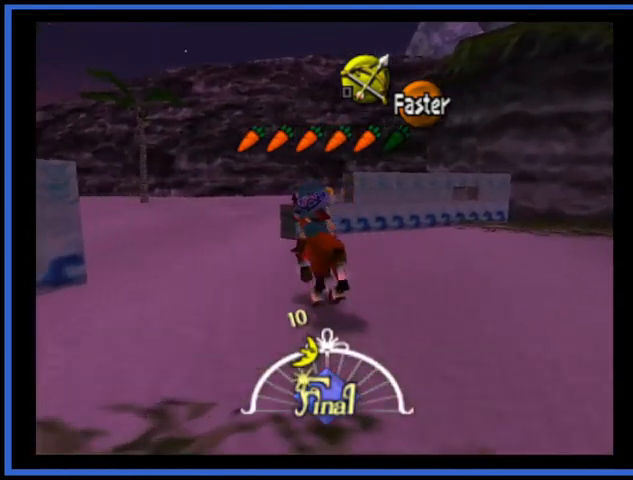
{"buttons": [], "left_stick": "up-left", "right_stick": "center", "events": [[125, "left_stick", "up-left"]]}
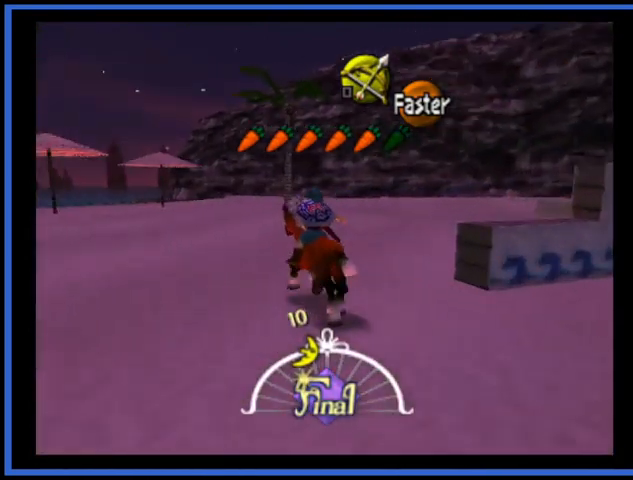
{"buttons": [], "left_stick": "up-left", "right_stick": "center", "events": []}
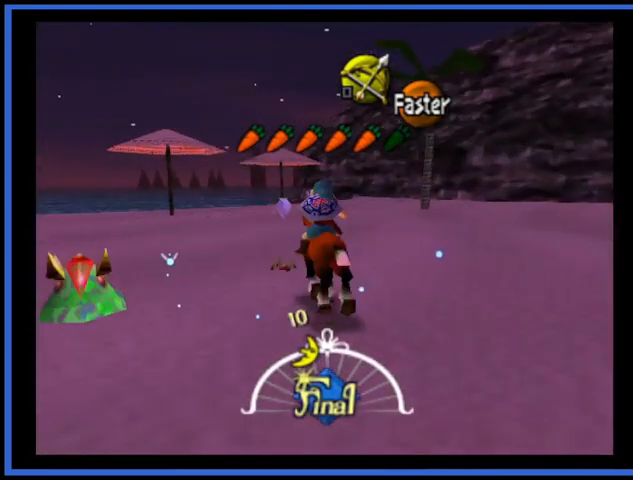
{"buttons": [], "left_stick": "up-left", "right_stick": "center", "events": []}
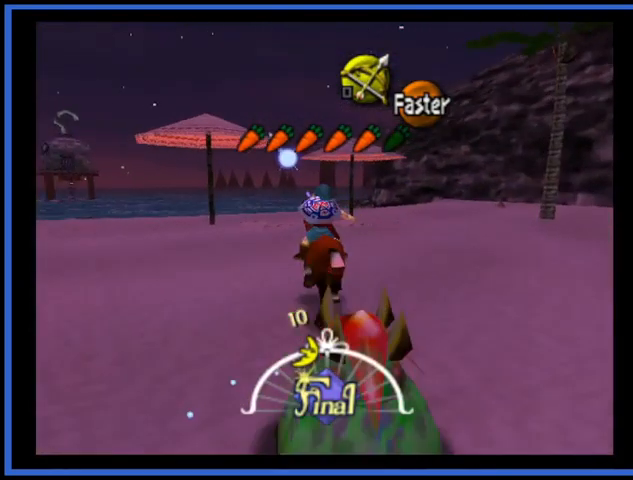
{"buttons": [], "left_stick": "up-left", "right_stick": "center", "events": []}
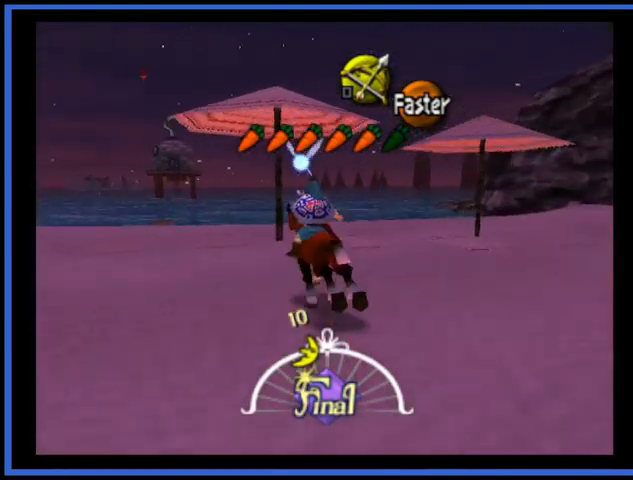
{"buttons": [], "left_stick": "up", "right_stick": "center", "events": [[208, "left_stick", "up"]]}
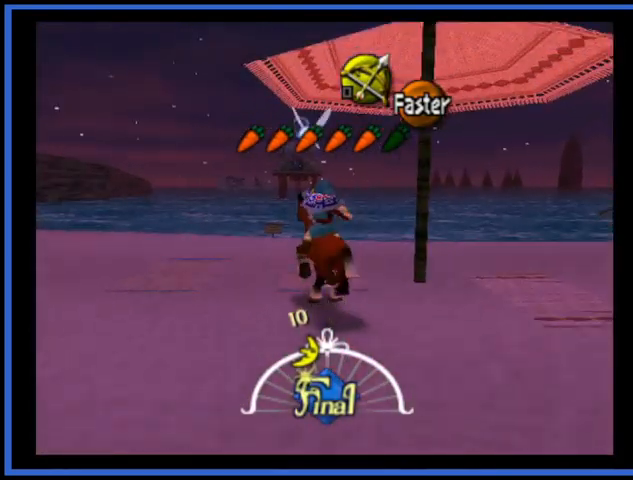
{"buttons": [], "left_stick": "up", "right_stick": "center", "events": [[209, "left_stick", "up-left"], [417, "left_stick", "up"]]}
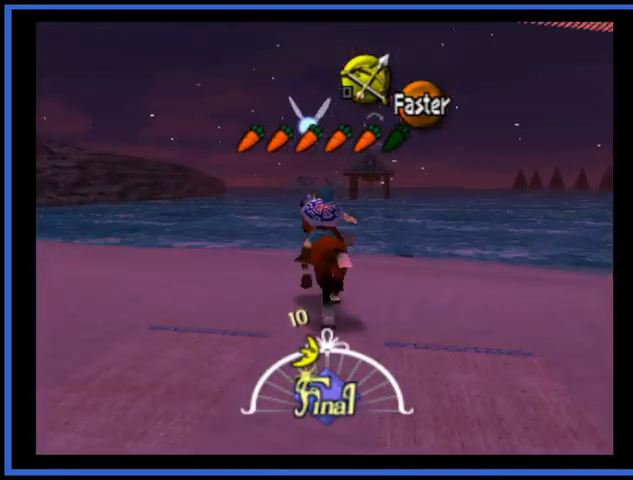
{"buttons": [], "left_stick": "right", "right_stick": "center", "events": [[83, "left_stick", "center"], [333, "left_stick", "right"]]}
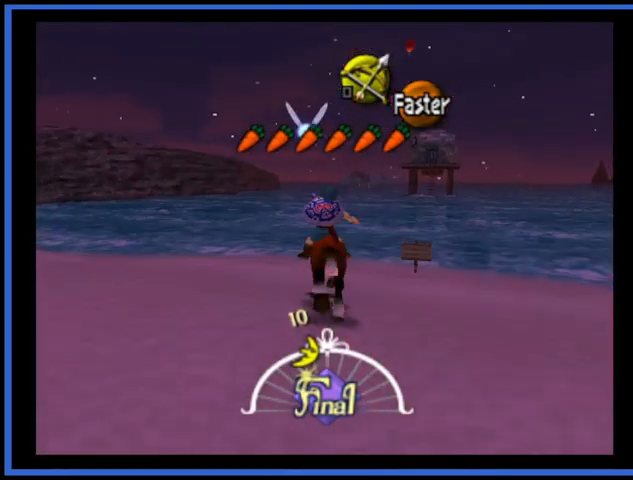
{"buttons": [], "left_stick": "right", "right_stick": "center", "events": []}
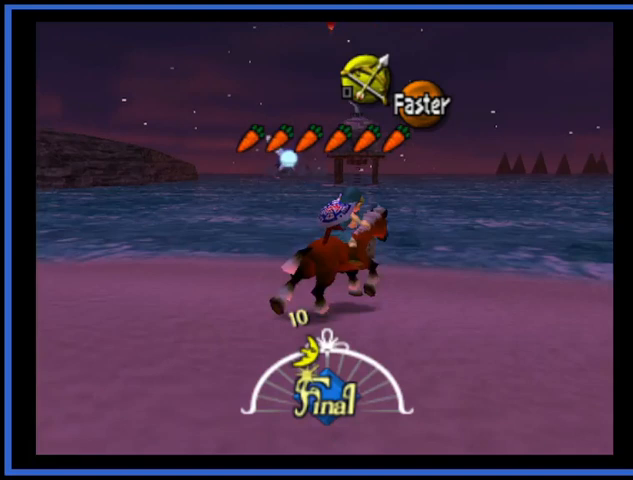
{"buttons": [], "left_stick": "up", "right_stick": "center", "events": [[208, "left_stick", "up-right"], [375, "left_stick", "up"]]}
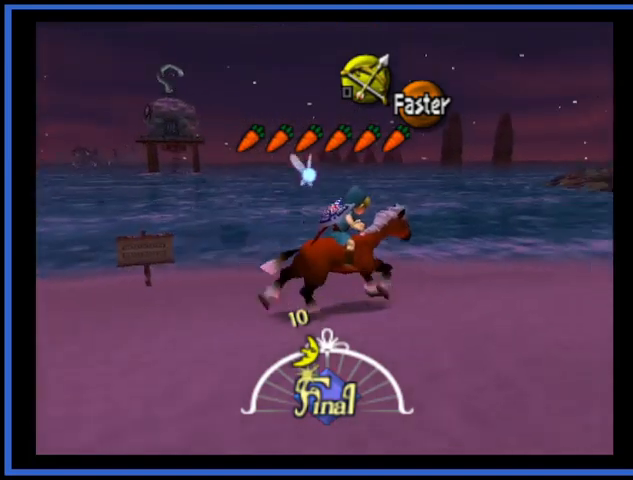
{"buttons": [], "left_stick": "up-right", "right_stick": "center", "events": [[292, "left_stick", "up-right"]]}